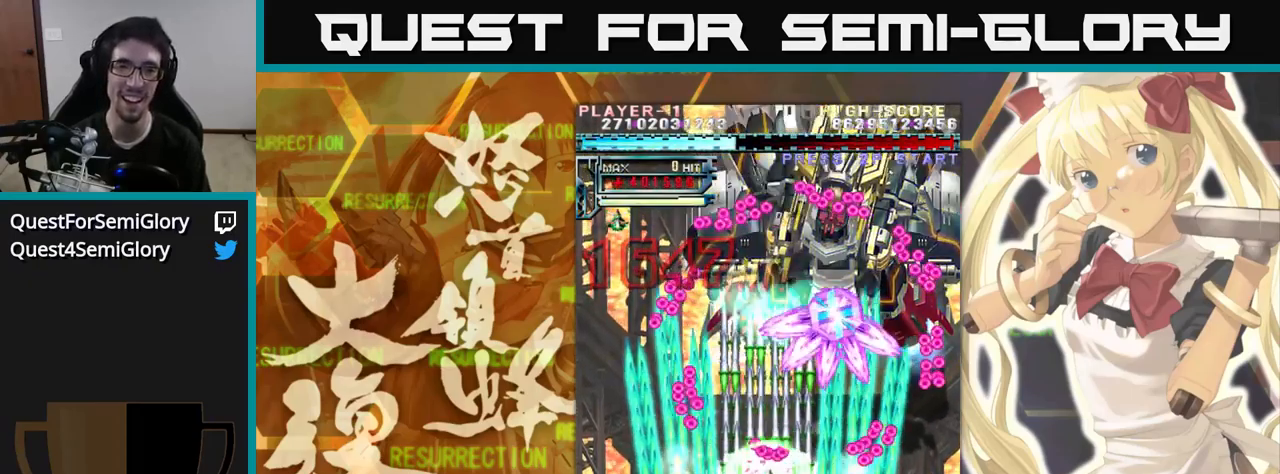
Gameplay with a controller (arcade stick); each line is a JSON object with the inputs held at the frame after it. "events" lists button and stick changes between this image and that frame as [ms after this image, input, new state], when the widget could be followed in between. Not read: L3 R3.
{"buttons": [], "left_stick": "up", "events": []}
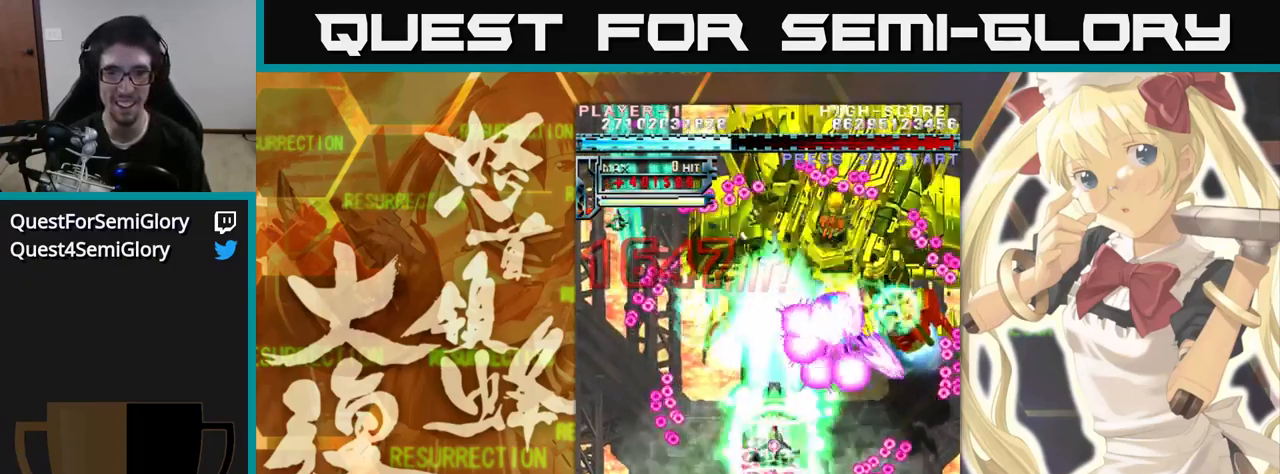
{"buttons": [], "left_stick": "up", "events": []}
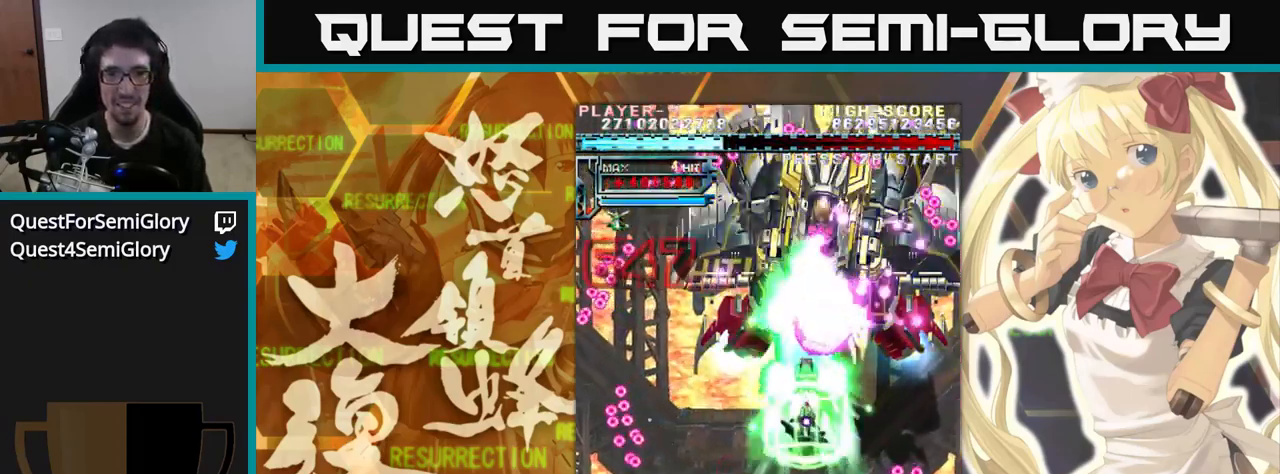
{"buttons": [], "left_stick": "up", "events": []}
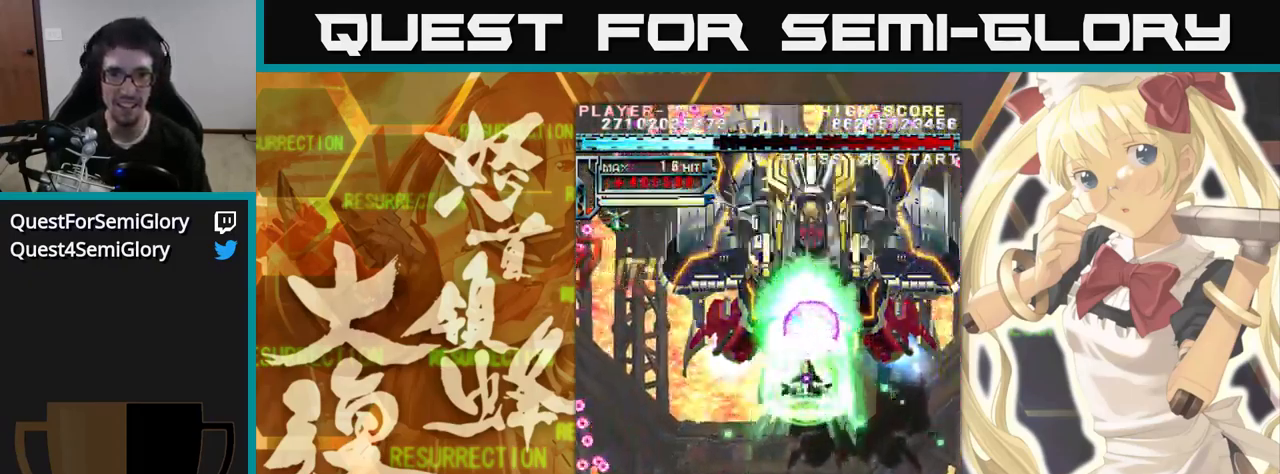
{"buttons": [], "left_stick": "up", "events": []}
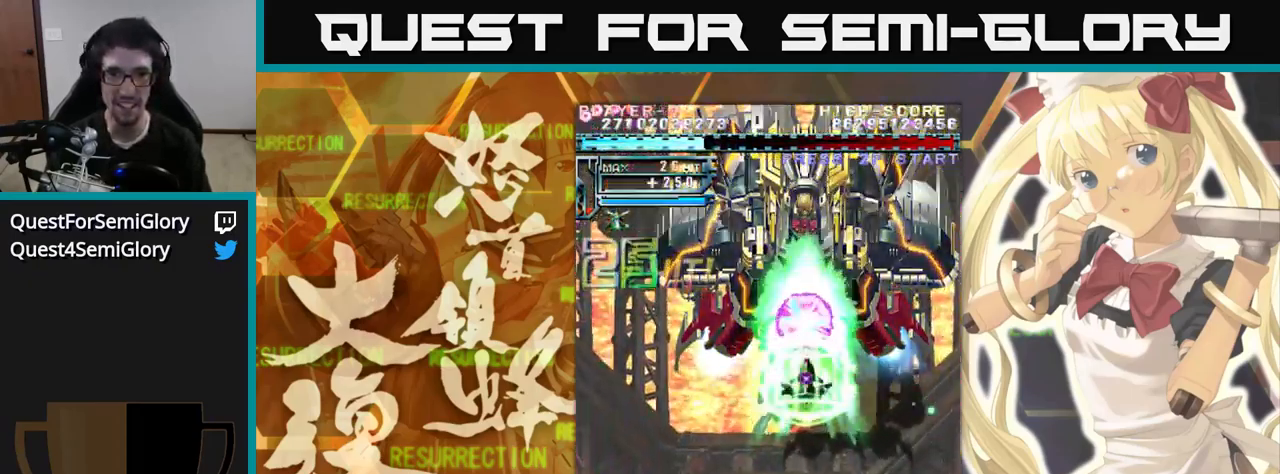
{"buttons": [], "left_stick": "up", "events": []}
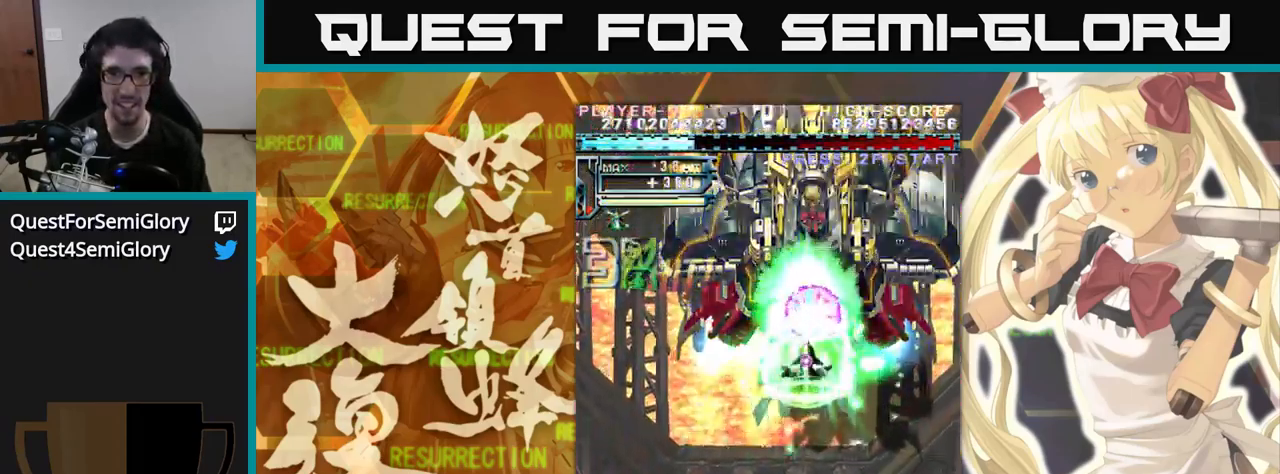
{"buttons": [], "left_stick": "up", "events": []}
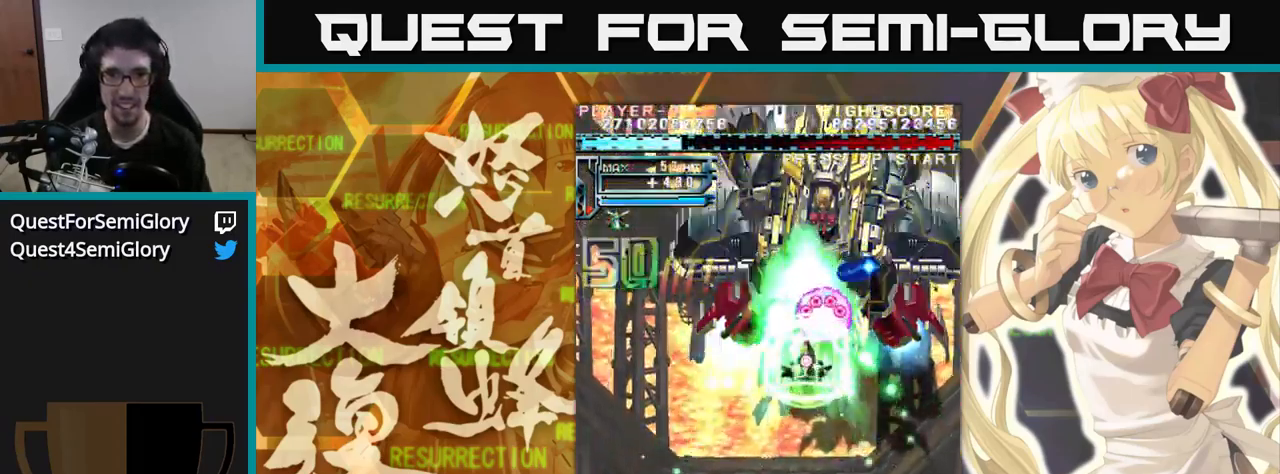
{"buttons": [], "left_stick": "up", "events": []}
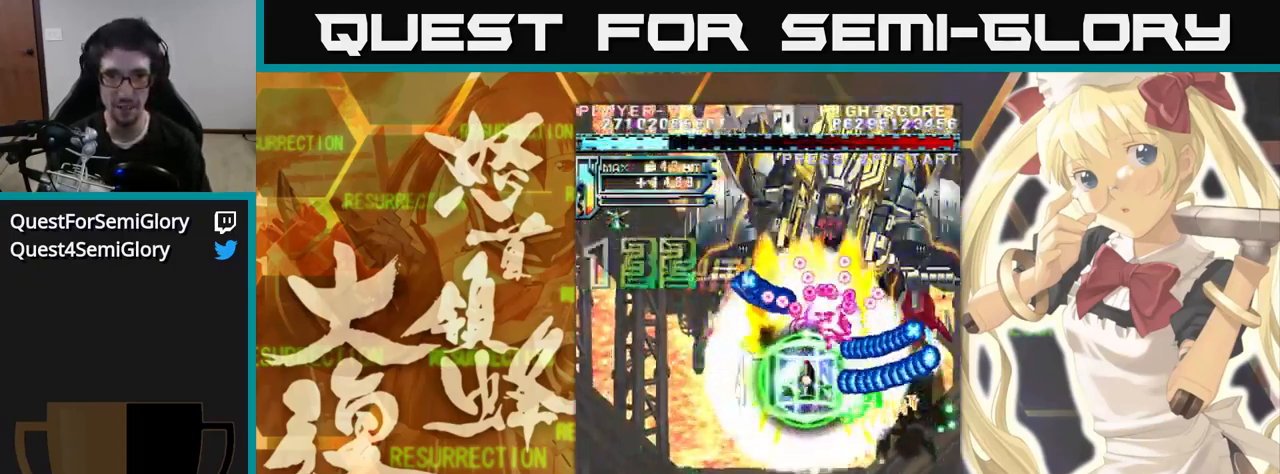
{"buttons": [], "left_stick": "up", "events": []}
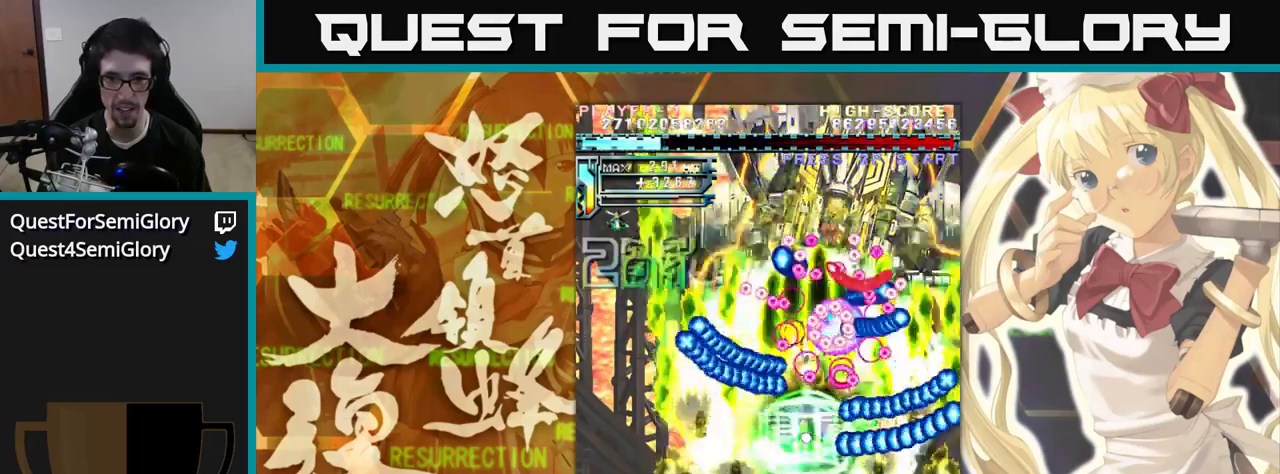
{"buttons": [], "left_stick": "up", "events": []}
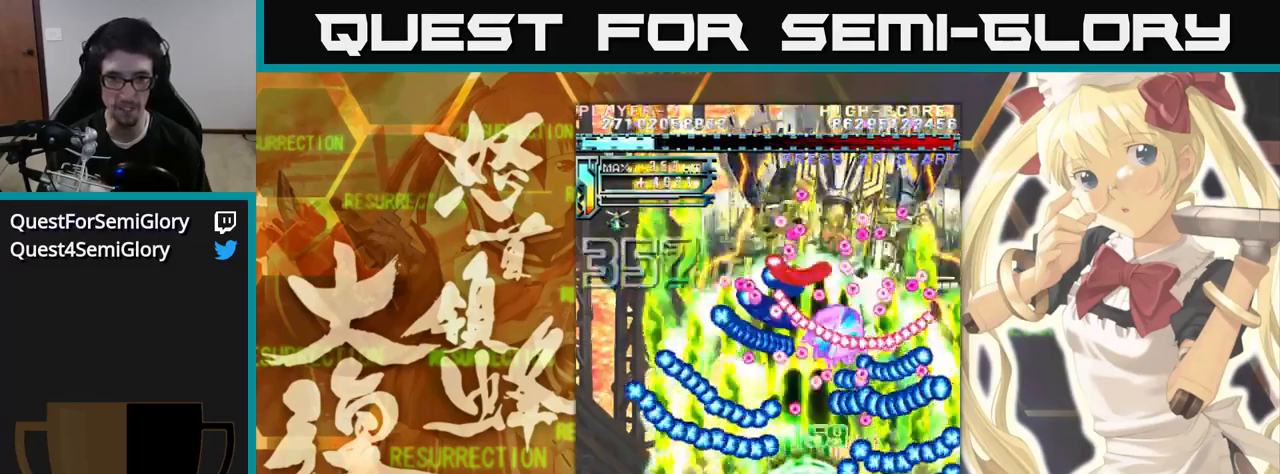
{"buttons": [], "left_stick": "up", "events": []}
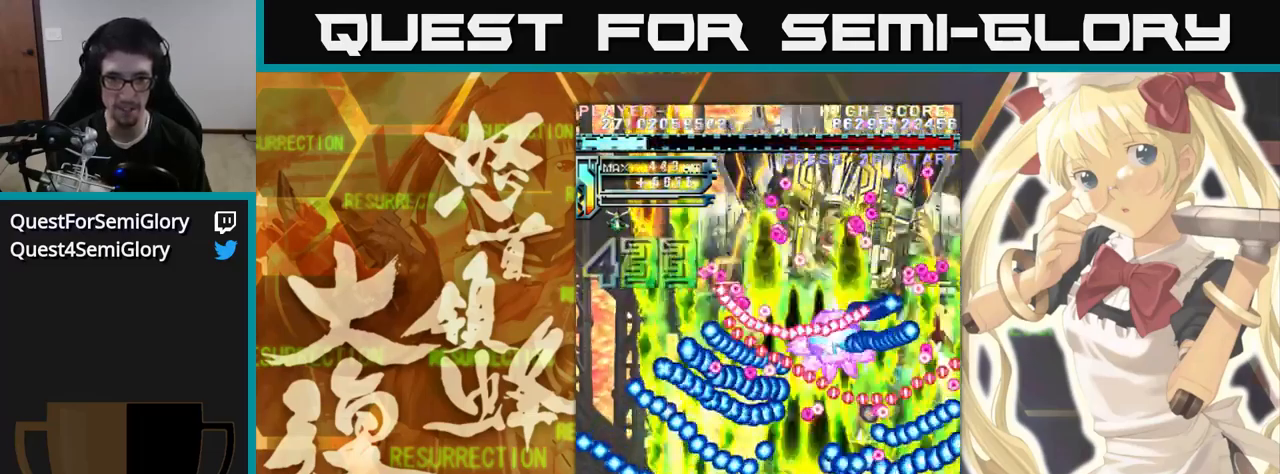
{"buttons": [], "left_stick": "up", "events": []}
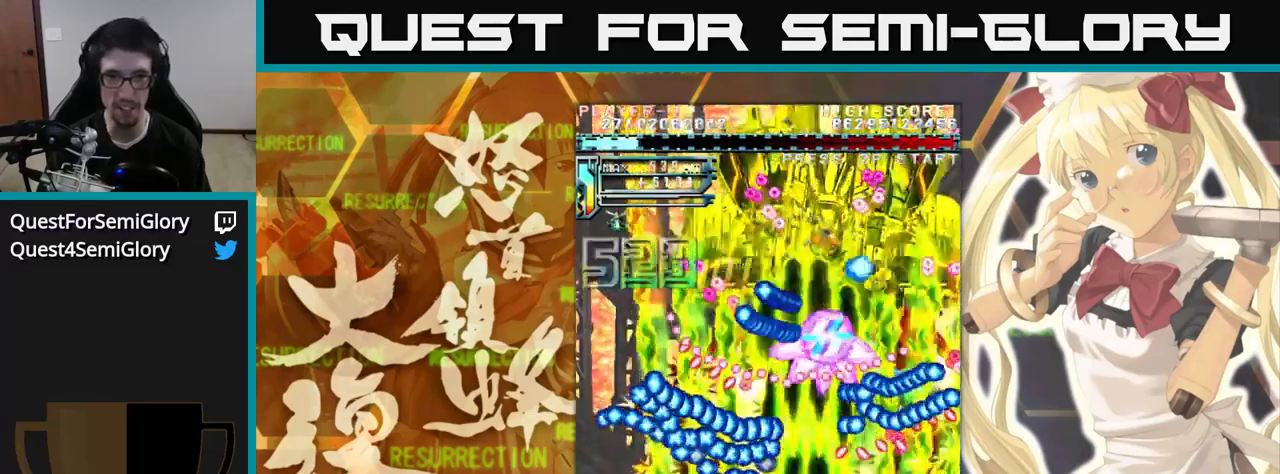
{"buttons": [], "left_stick": "up", "events": []}
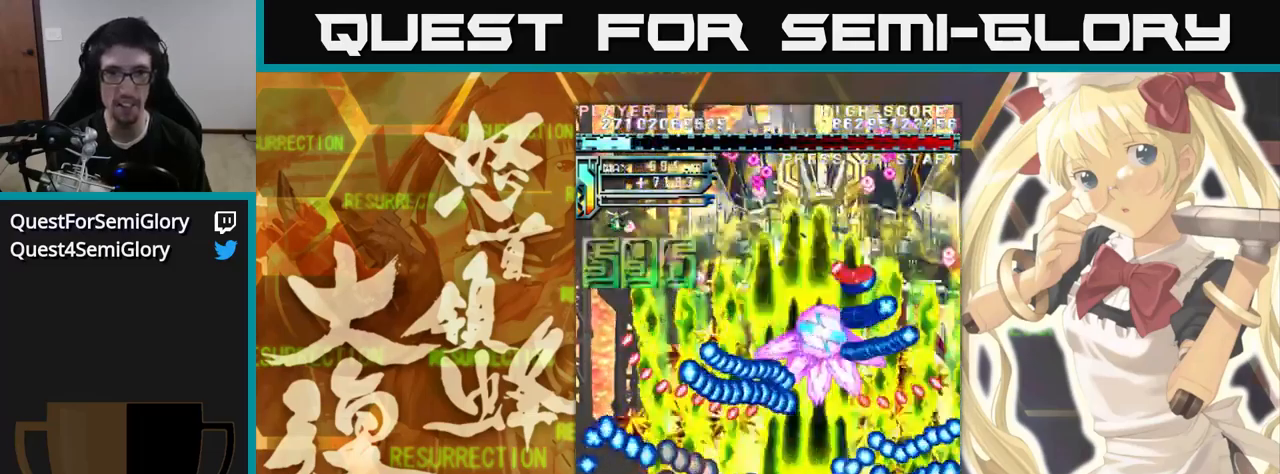
{"buttons": [], "left_stick": "up", "events": [[33, "left_stick", "up-left"], [167, "left_stick", "up"]]}
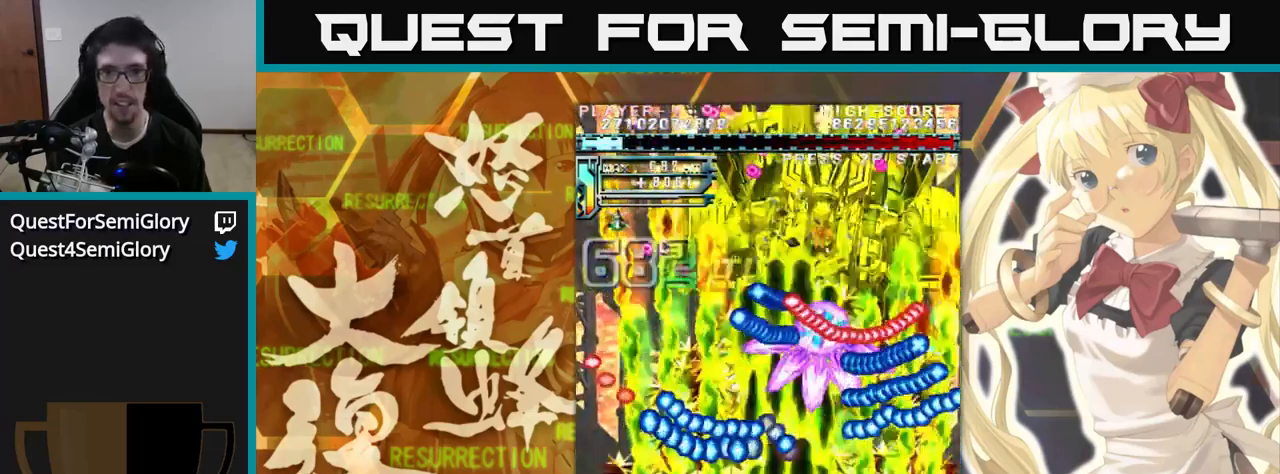
{"buttons": [], "left_stick": "up", "events": []}
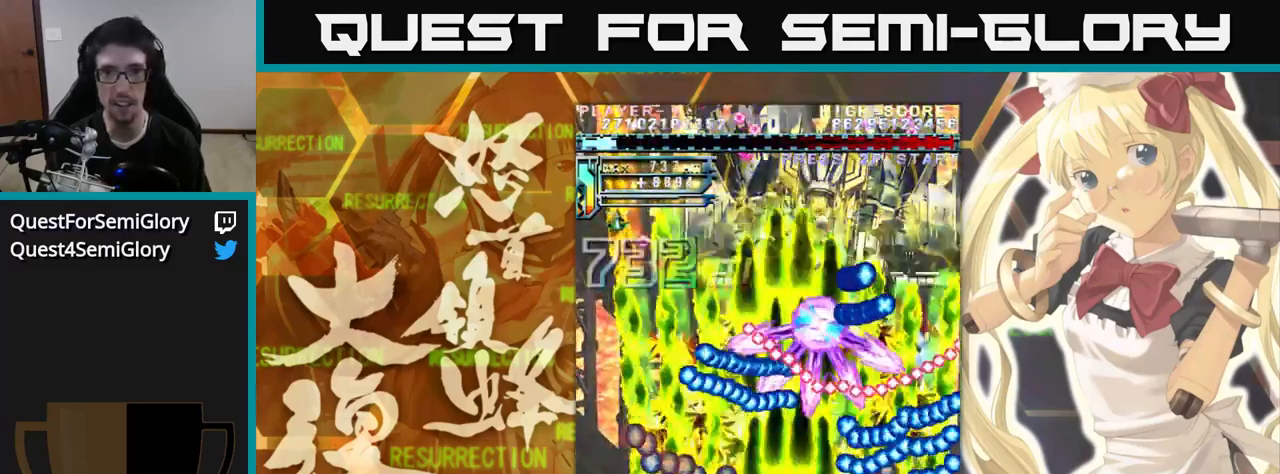
{"buttons": [], "left_stick": "up", "events": []}
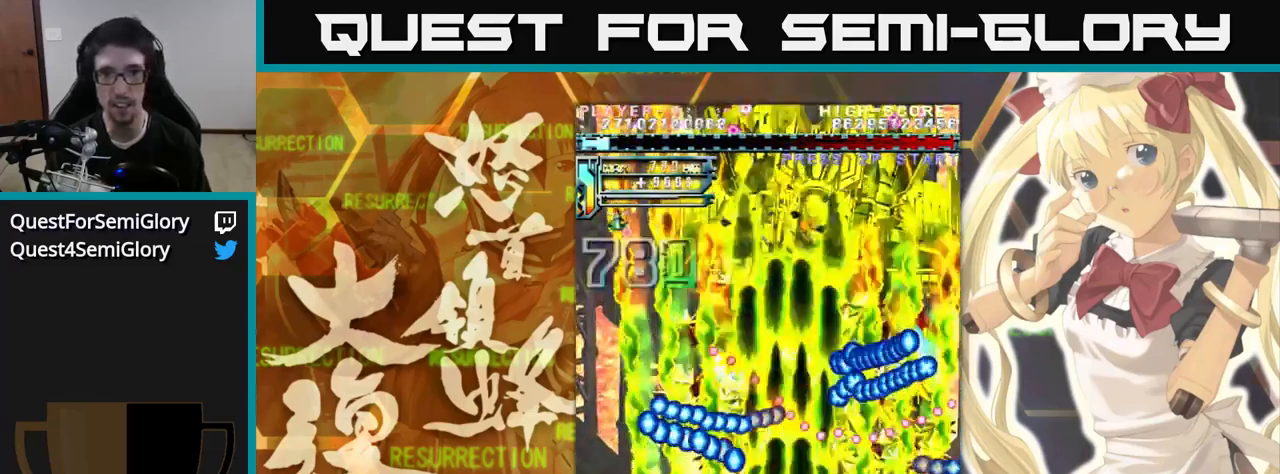
{"buttons": [], "left_stick": "up", "events": []}
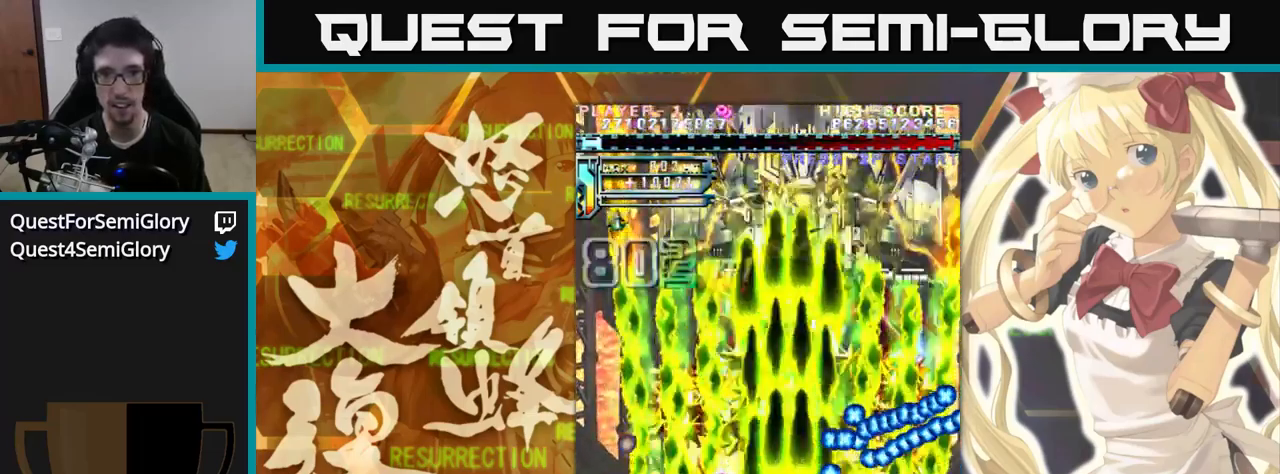
{"buttons": [], "left_stick": "up", "events": [[33, "left_stick", "up-left"], [133, "left_stick", "up"]]}
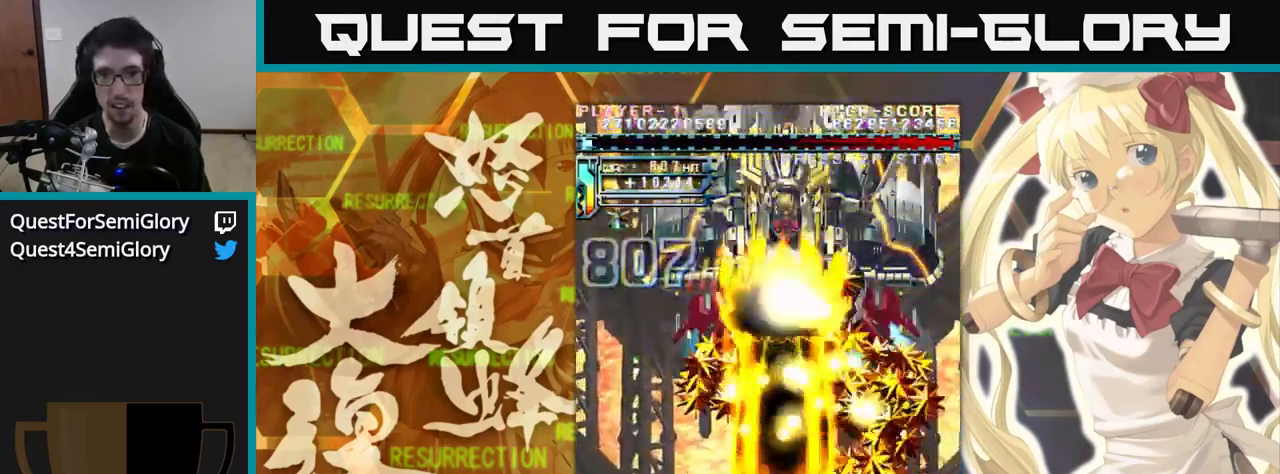
{"buttons": [], "left_stick": "up", "events": []}
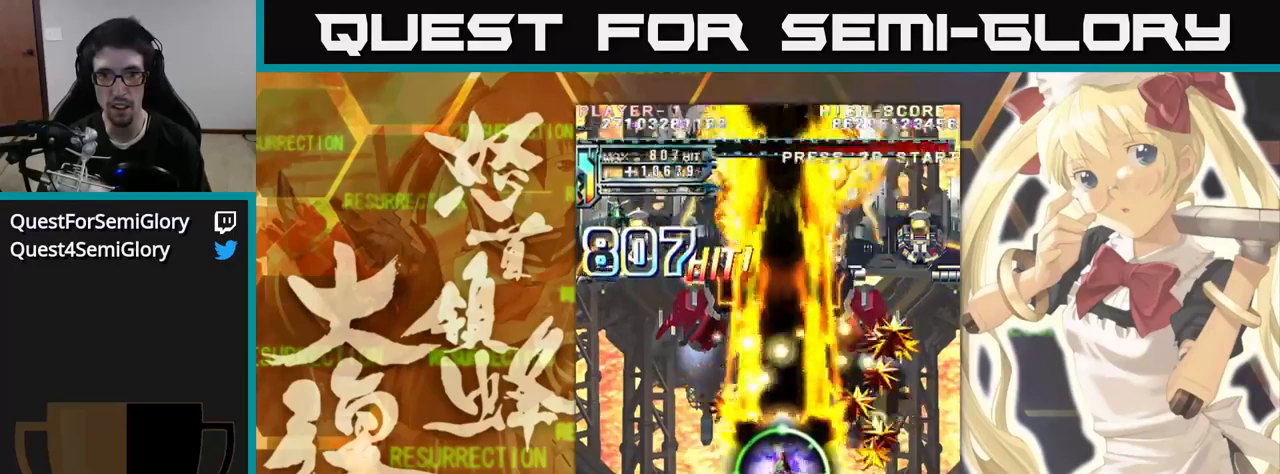
{"buttons": [], "left_stick": "up", "events": []}
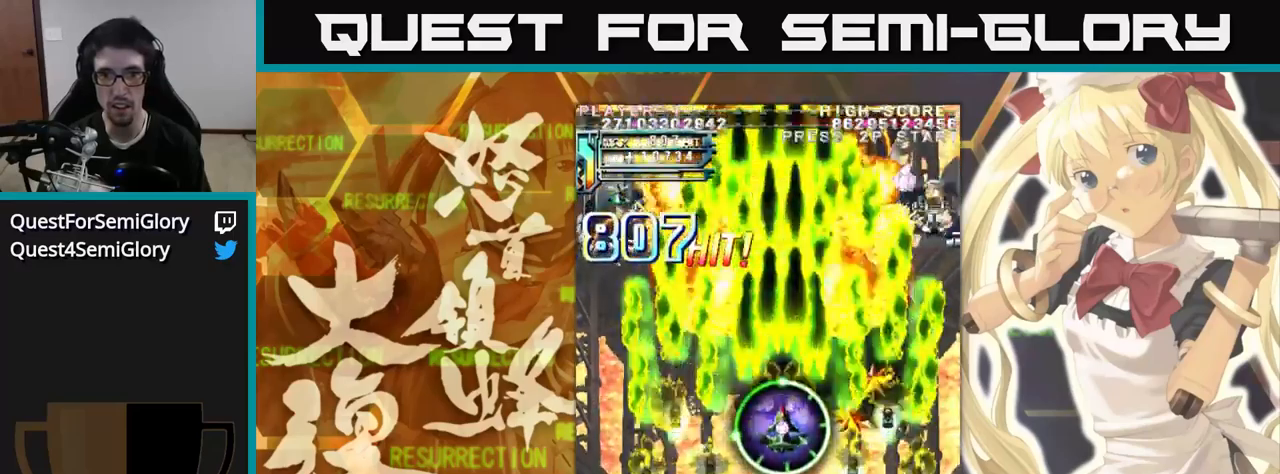
{"buttons": [], "left_stick": "up-left", "events": [[500, "left_stick", "up-left"]]}
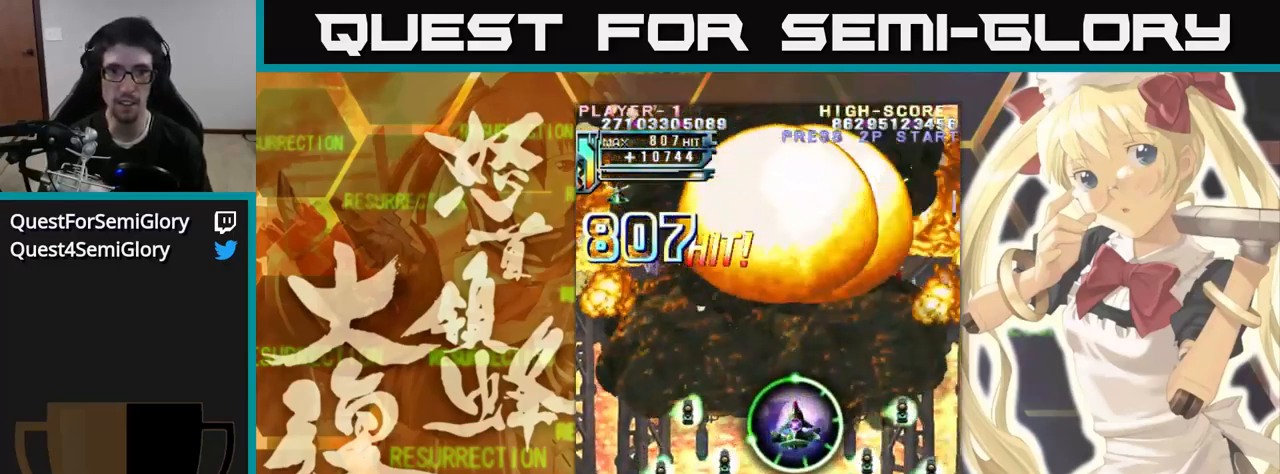
{"buttons": [], "left_stick": "up", "events": [[184, "left_stick", "up"]]}
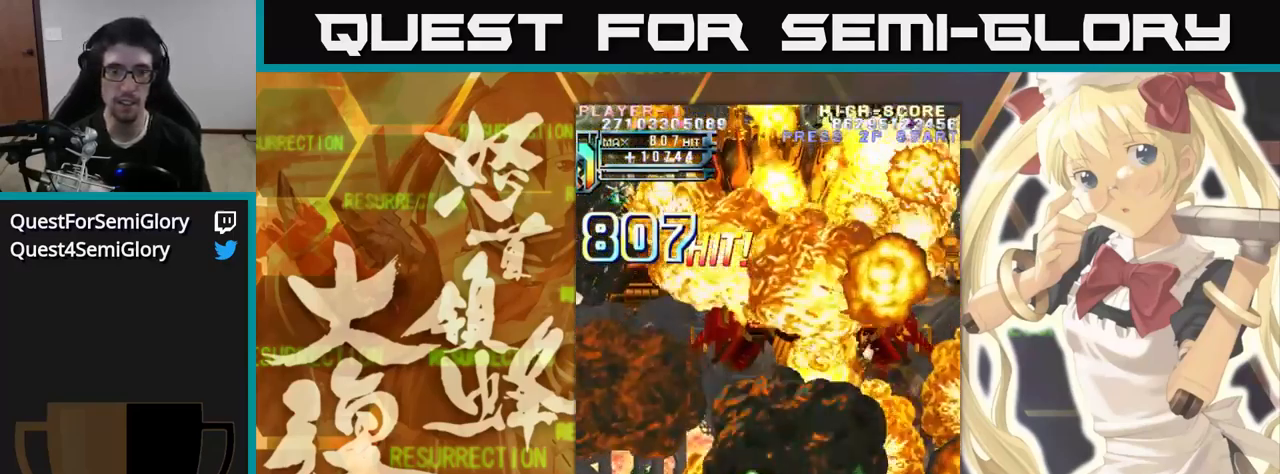
{"buttons": [], "left_stick": "up-left", "events": [[467, "left_stick", "up-left"]]}
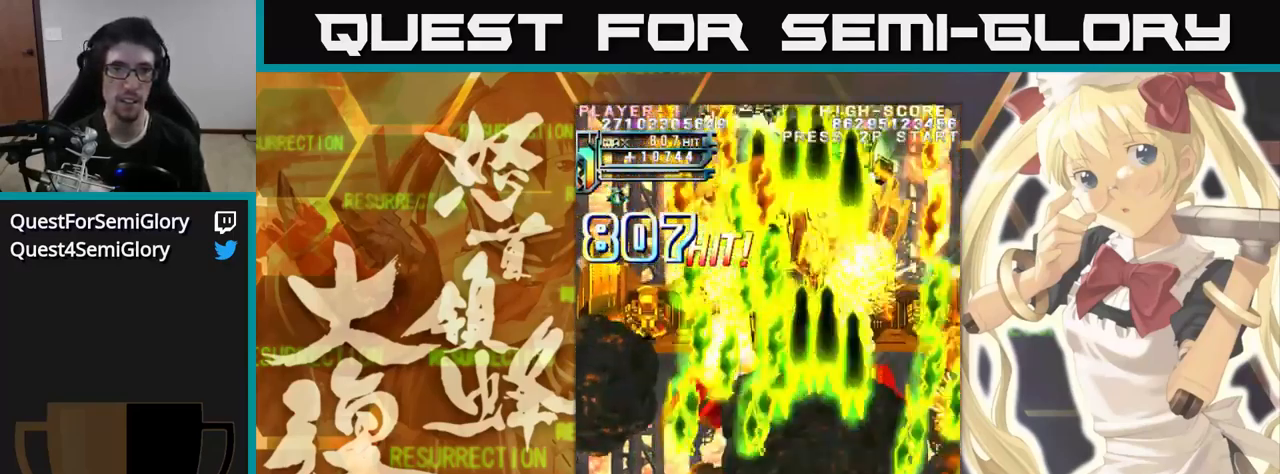
{"buttons": [], "left_stick": "up", "events": [[384, "left_stick", "up"]]}
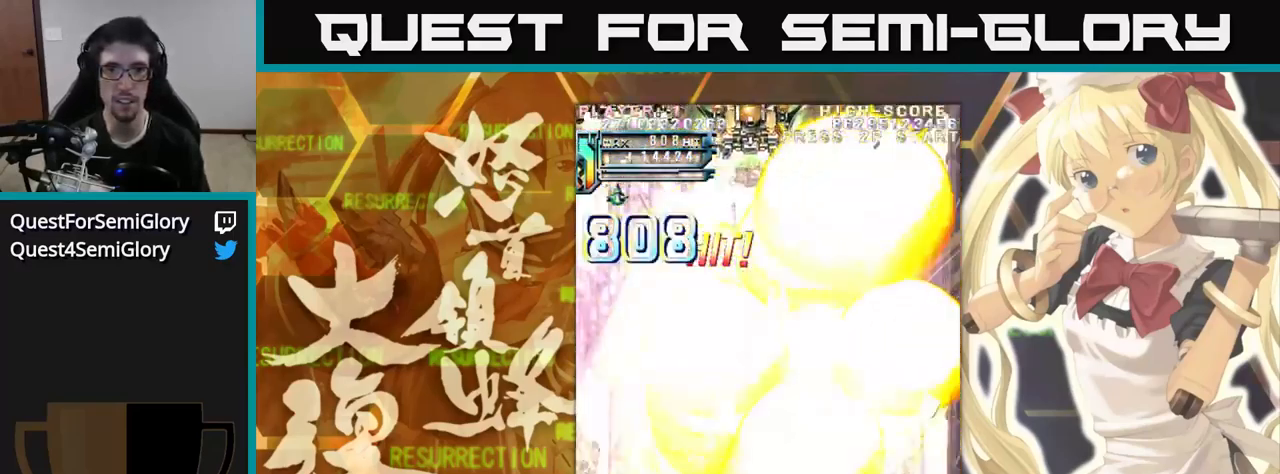
{"buttons": [], "left_stick": "up", "events": [[184, "left_stick", "up-left"], [350, "left_stick", "up"]]}
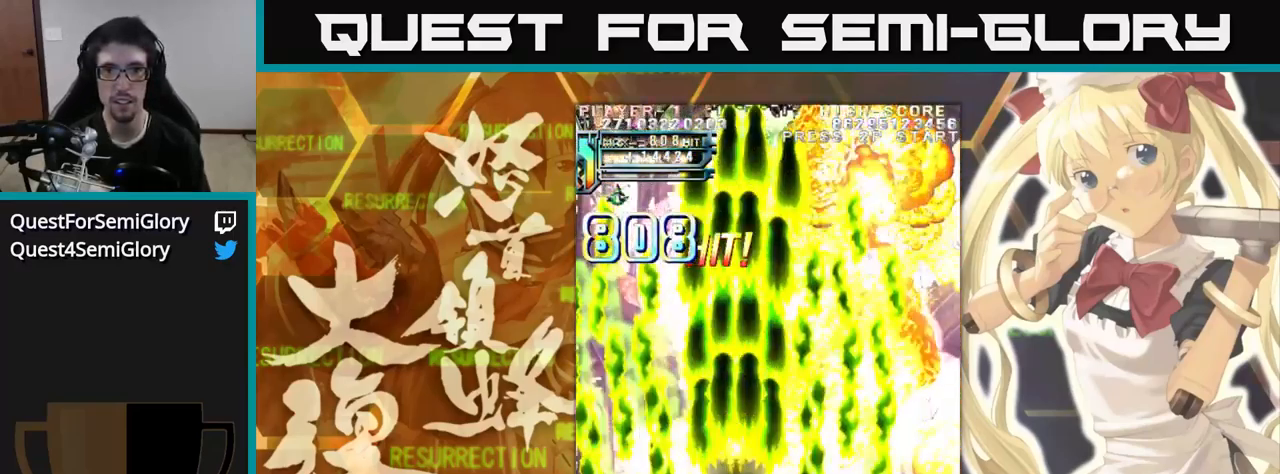
{"buttons": [], "left_stick": "up", "events": []}
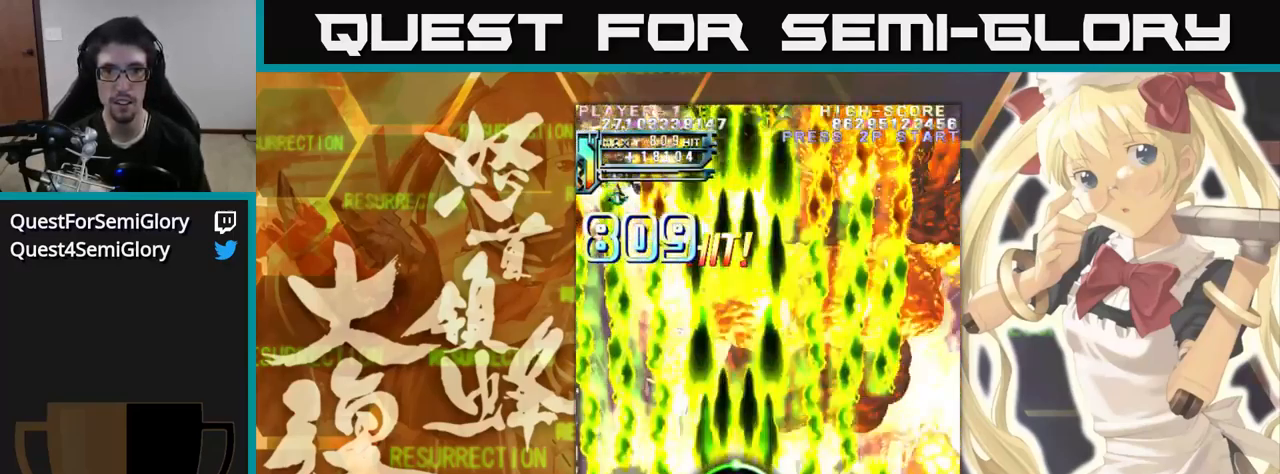
{"buttons": [], "left_stick": "up", "events": []}
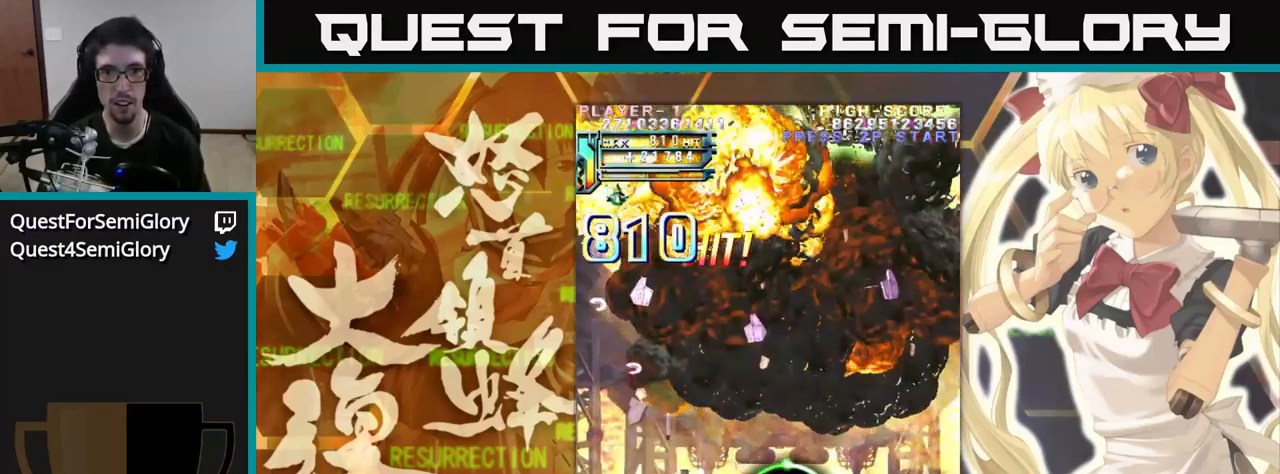
{"buttons": [], "left_stick": "up", "events": []}
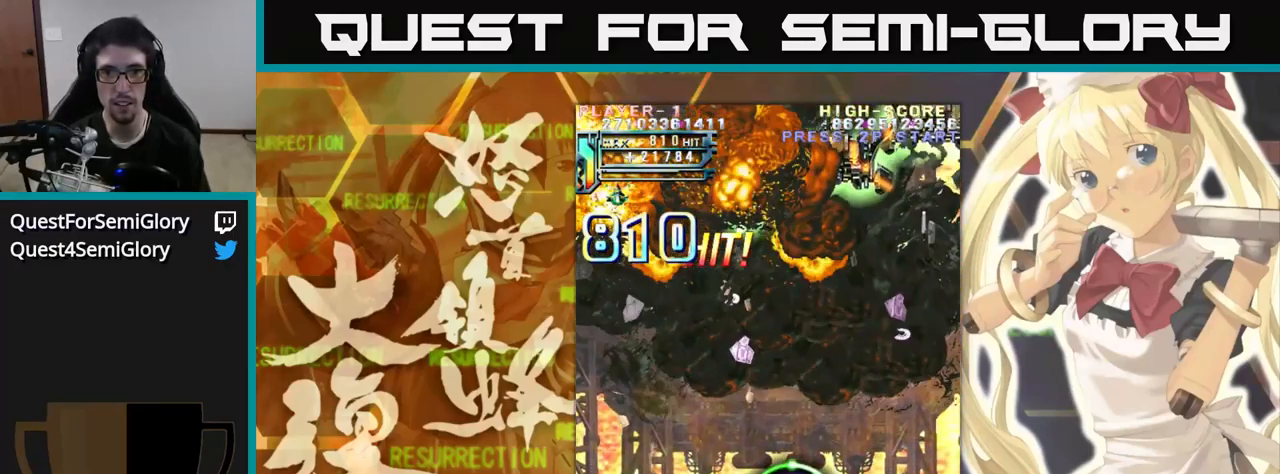
{"buttons": [], "left_stick": "up", "events": []}
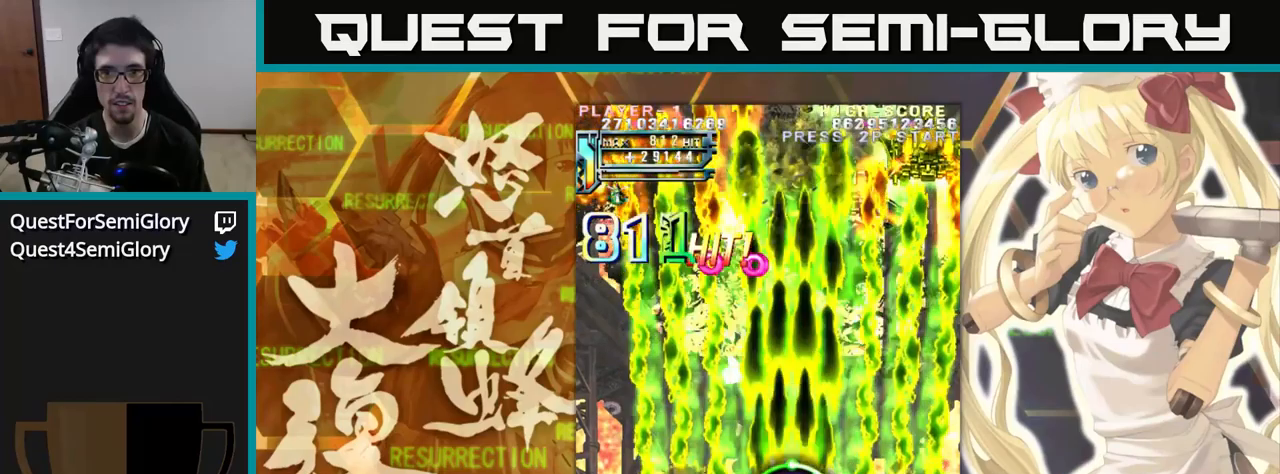
{"buttons": [], "left_stick": "up", "events": []}
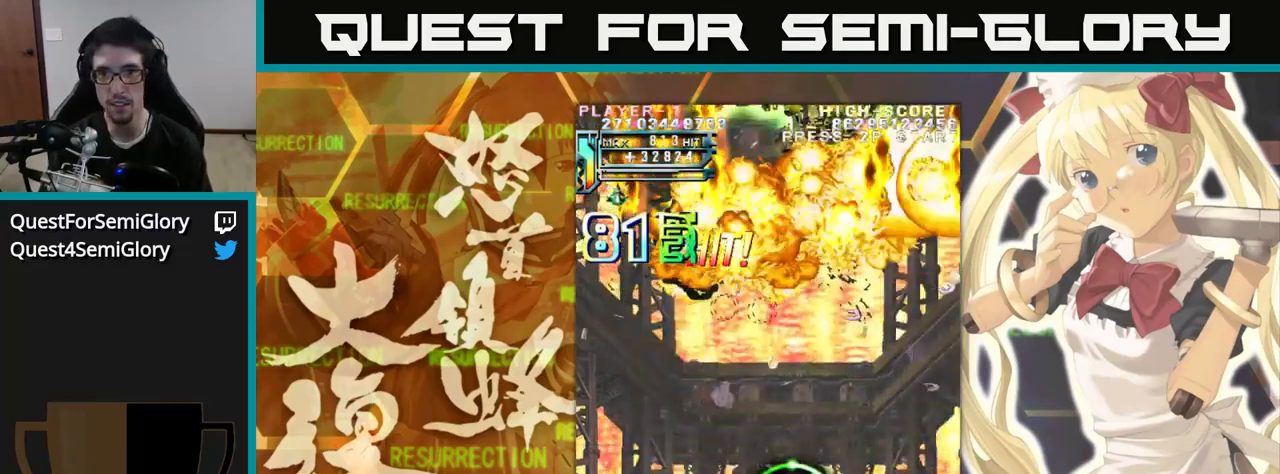
{"buttons": [], "left_stick": "up", "events": []}